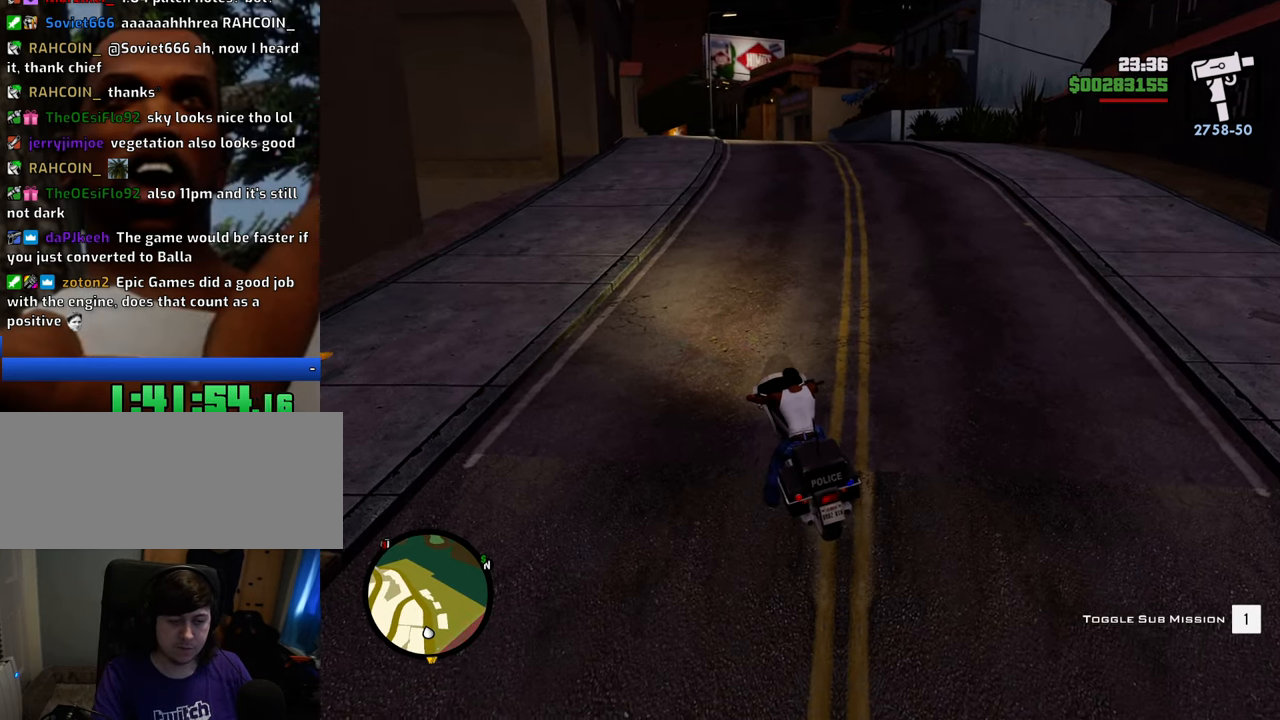
Gameplay with keyboard and mouse; each line is a JSON object with the keys and mouse buttons held at the frame after it. "events" lists presses ("down") and releases ("up") of "1", "2", "3", "4", "5", "6", "8", "a", "alt", "c", "ctrl", "d", "down", "e", "escape", "f", "f1", "f2", "f3", "g", "h", "left", "num2", "q", "r", "right", "s", "shift", "space", "t", "tab", "up", "v", "w", "x", "z", "mouse_left", "mouse_middle", "mouse_right", "mouse_wheel_up" and "mouse_wheel_down" between this image and that frame as [ms after this image, input, new state], when the widget could be followed in between. "mouse_left", "mouse_middle", "mouse_right", "mouse_wheel_up", "mouse_wheel_down" = the "left", "middle", "right", "wheel_up", "wheel_down" buttons of the "mouse" list. No other keys are recorded. Mouse movement is not recorded.
{"keys": ["d"], "mouse": [], "events": [[33, "f", "down"], [217, "f", "up"], [501, "d", "down"]]}
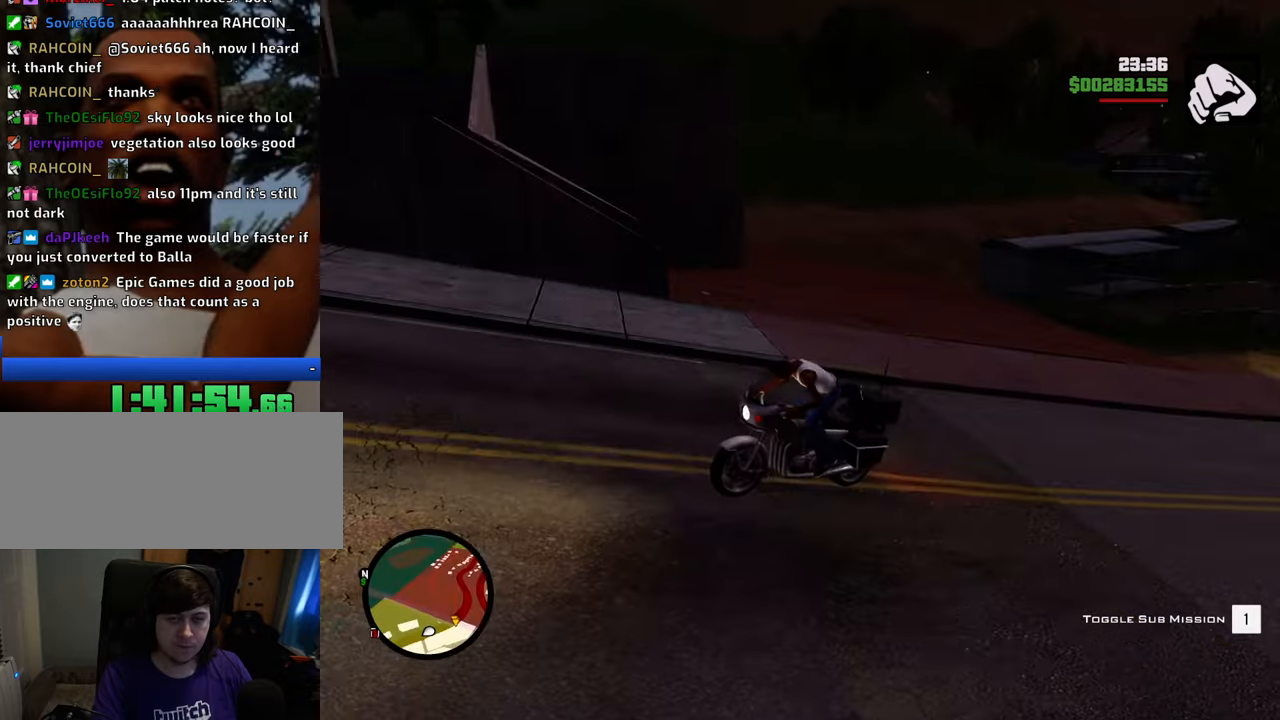
{"keys": ["d", "w"], "mouse": [], "events": [[234, "w", "down"], [367, "mouse_wheel_down", "down"], [401, "mouse_wheel_down", "up"]]}
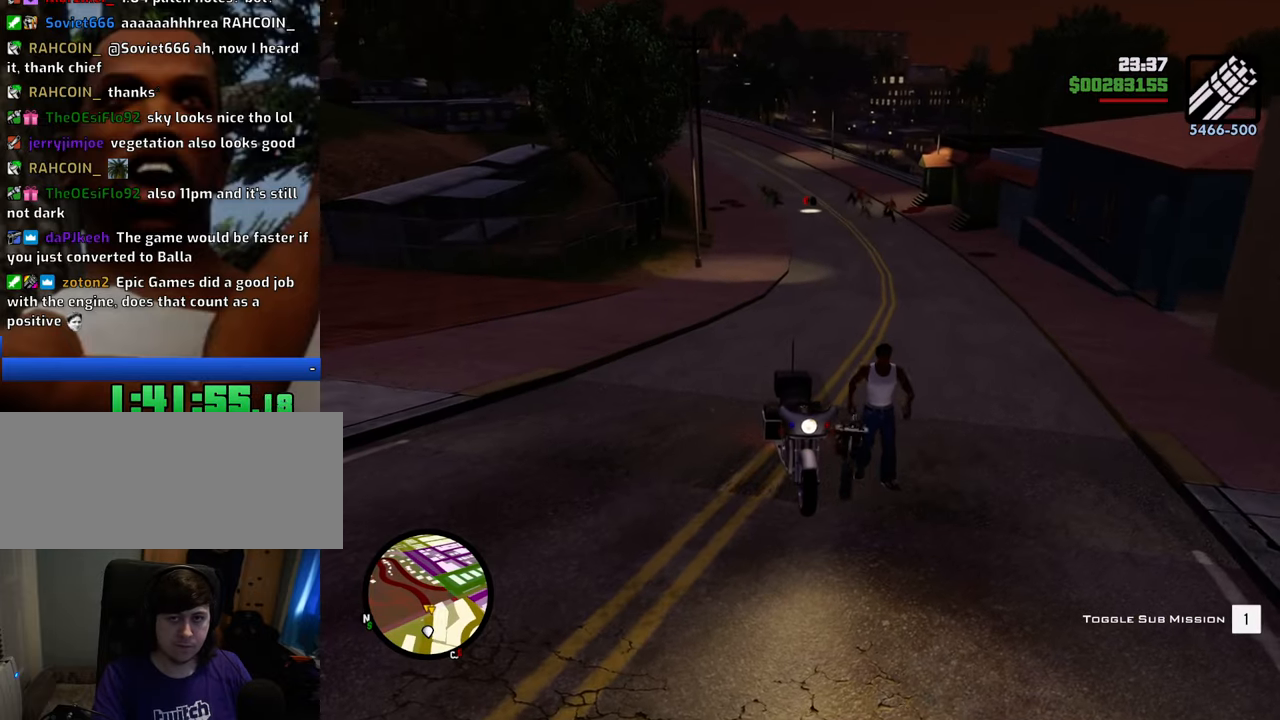
{"keys": ["d", "w"], "mouse": ["right"], "events": [[50, "mouse_right", "down"]]}
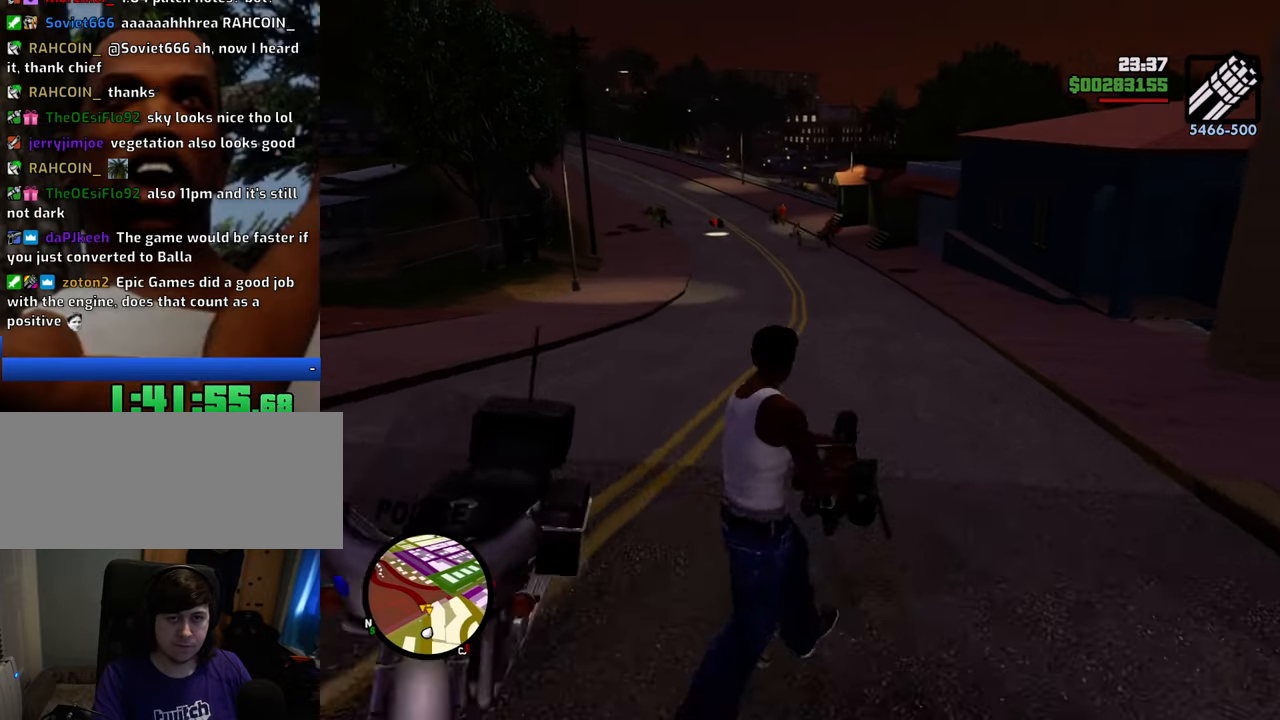
{"keys": ["d", "w"], "mouse": ["right"], "events": [[384, "mouse_left", "down"], [484, "mouse_left", "up"]]}
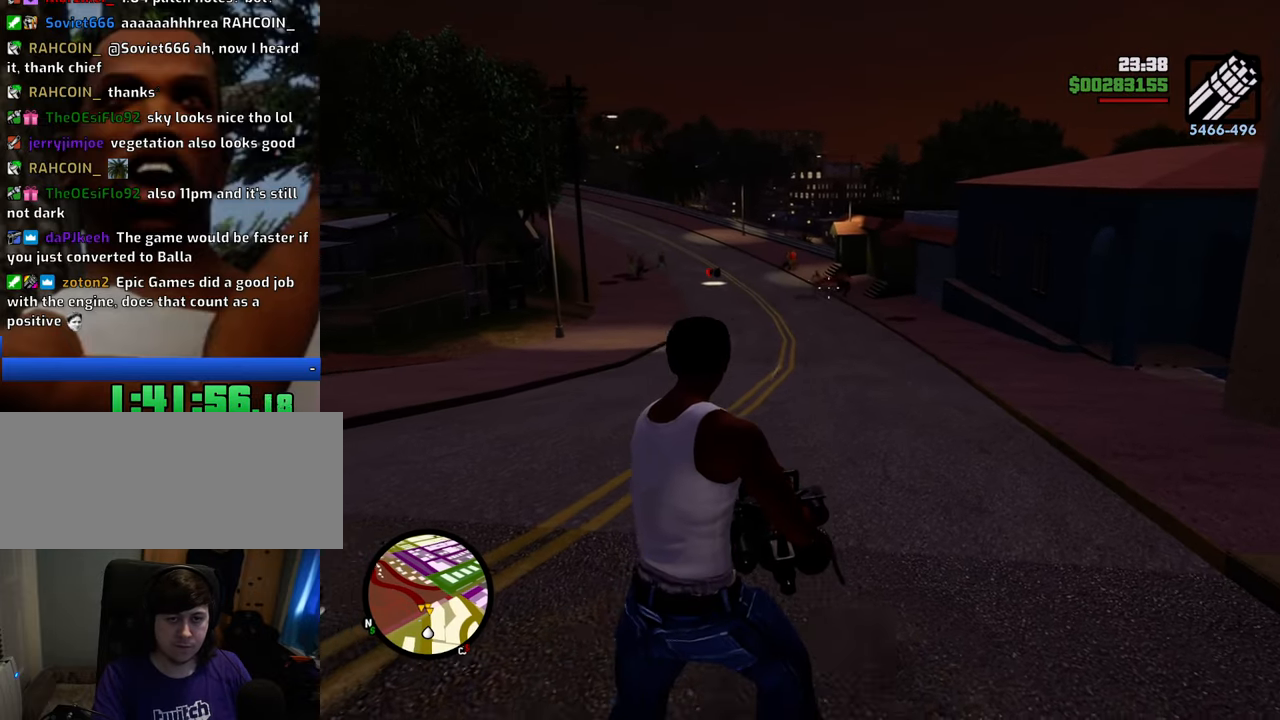
{"keys": ["a"], "mouse": ["right"], "events": [[34, "mouse_left", "down"], [34, "w", "up"], [117, "mouse_left", "up"], [217, "mouse_left", "down"], [267, "mouse_left", "up"], [368, "a", "down"], [368, "d", "up"], [368, "mouse_left", "down"], [401, "mouse_left", "up"]]}
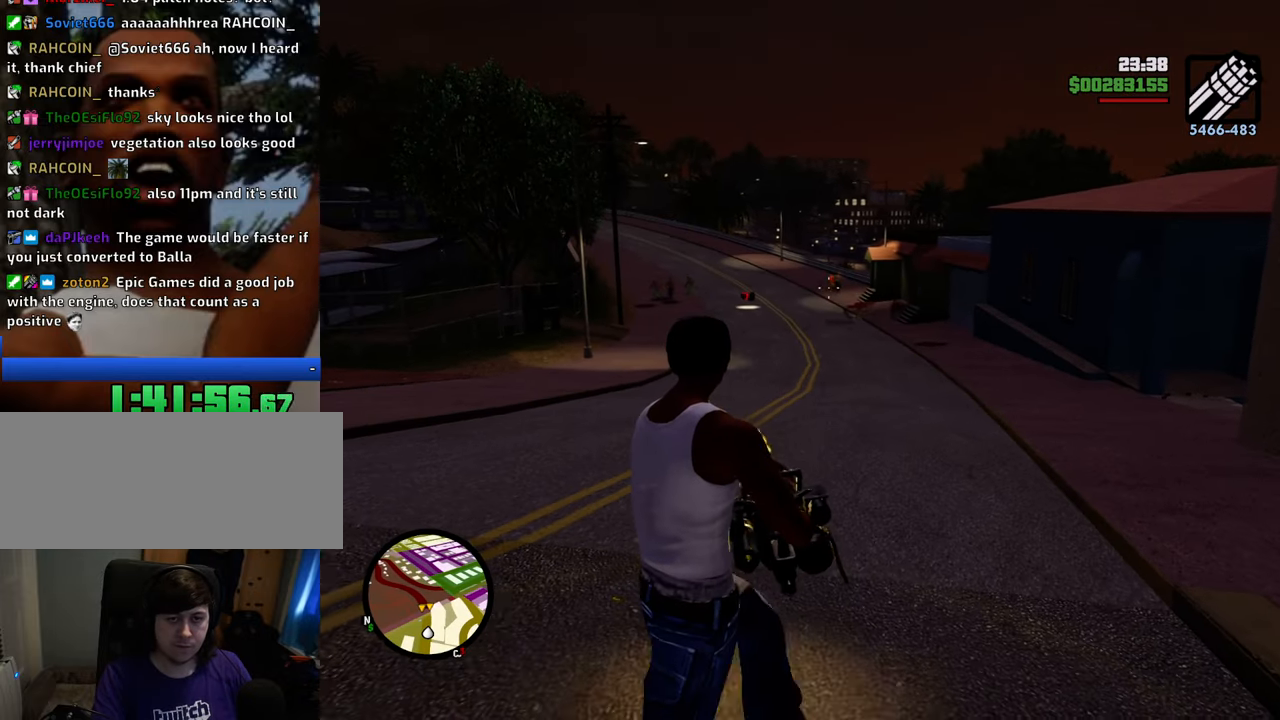
{"keys": ["a"], "mouse": ["right"], "events": [[16, "mouse_left", "down"], [116, "mouse_left", "up"], [150, "mouse_left", "down"], [250, "mouse_left", "up"], [350, "mouse_left", "down"], [384, "mouse_left", "up"]]}
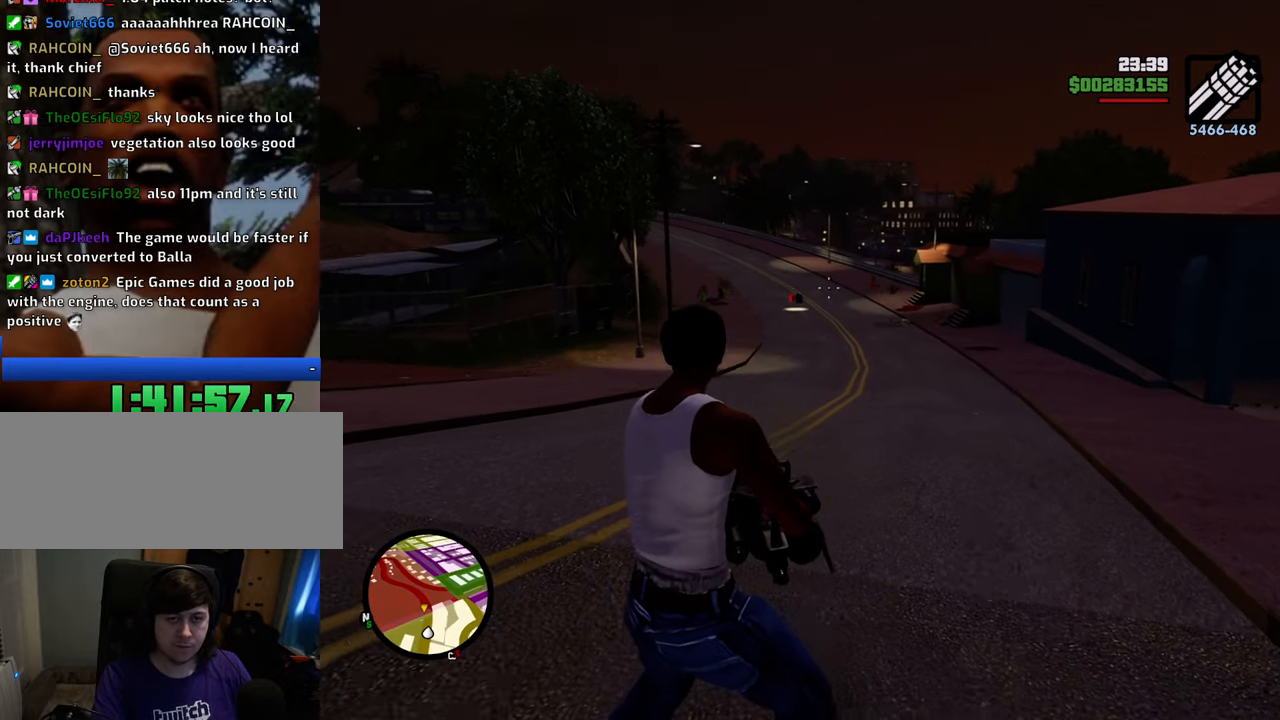
{"keys": [], "mouse": ["right"], "events": [[83, "mouse_left", "down"], [167, "mouse_left", "up"], [217, "a", "up"], [267, "mouse_left", "down"], [317, "d", "down"], [367, "mouse_left", "up"], [401, "mouse_left", "down"], [501, "d", "up"], [501, "mouse_left", "up"]]}
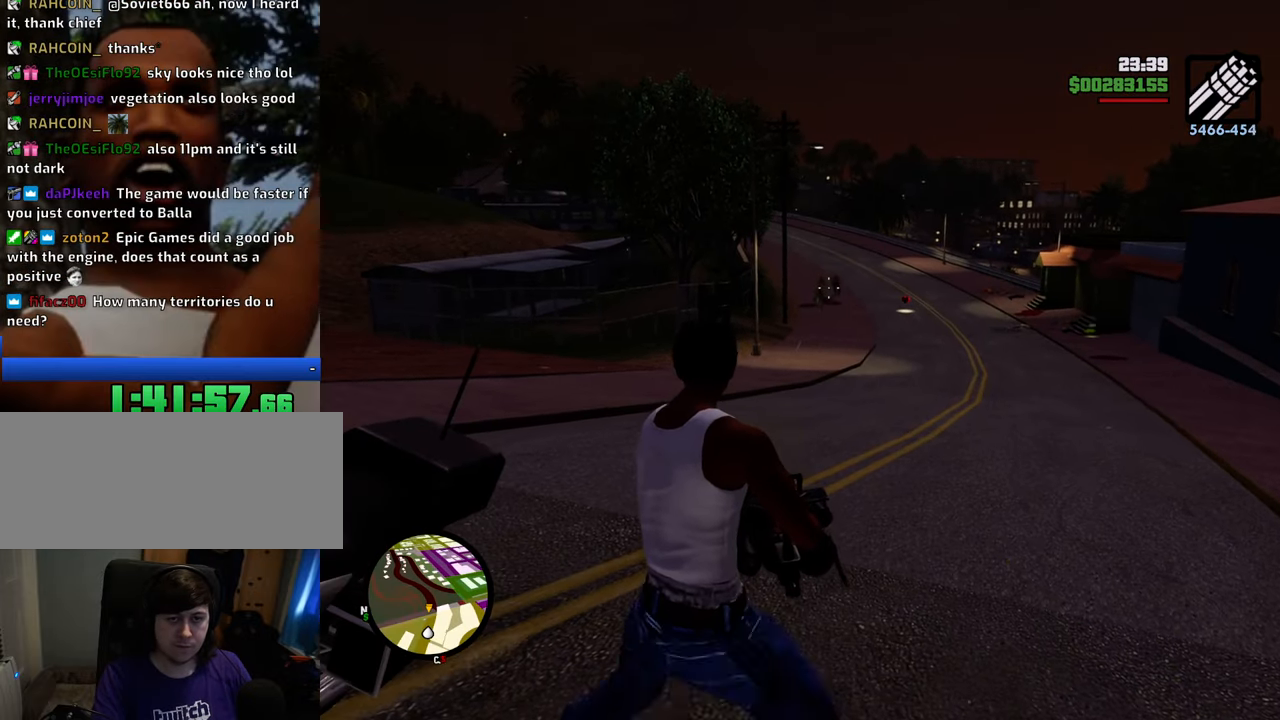
{"keys": [], "mouse": ["right"], "events": [[100, "mouse_left", "down"], [133, "a", "down"], [133, "mouse_left", "up"], [234, "mouse_left", "down"], [334, "mouse_left", "up"], [384, "mouse_left", "down"], [468, "a", "up"], [468, "mouse_left", "up"]]}
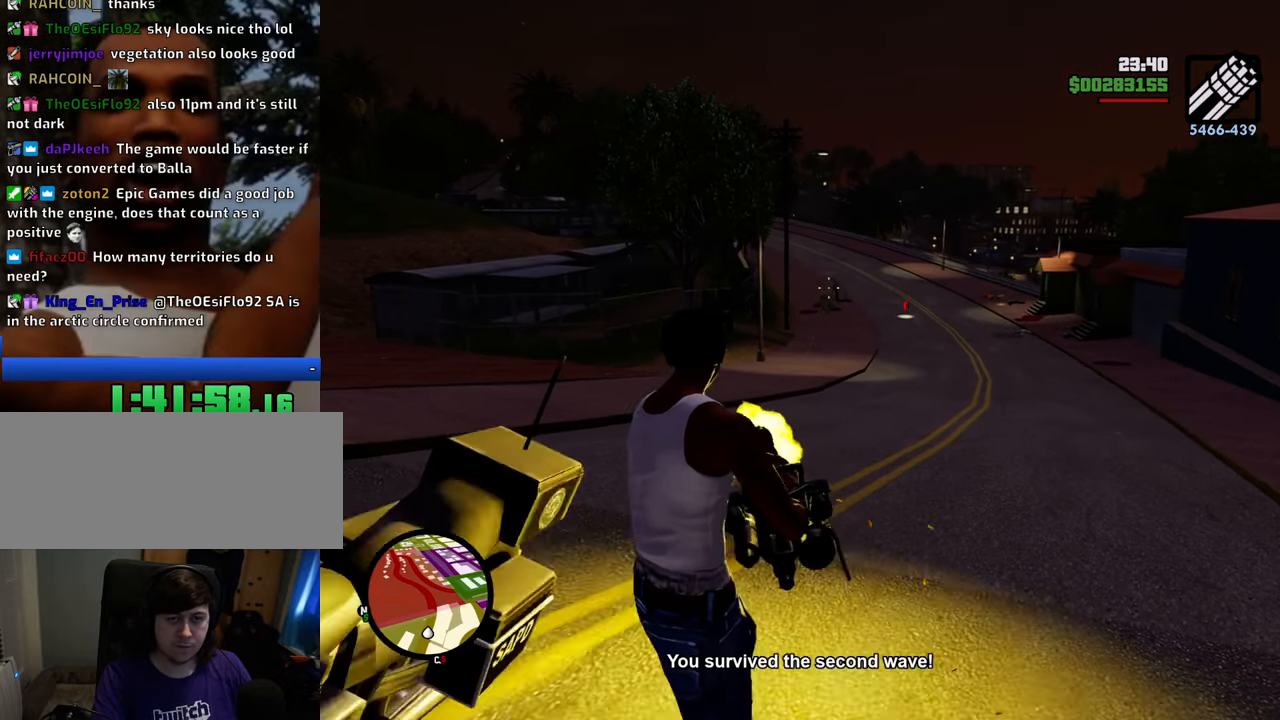
{"keys": ["f"], "mouse": [], "events": [[67, "mouse_left", "down"], [117, "mouse_left", "up"], [251, "mouse_right", "up"], [384, "f", "down"]]}
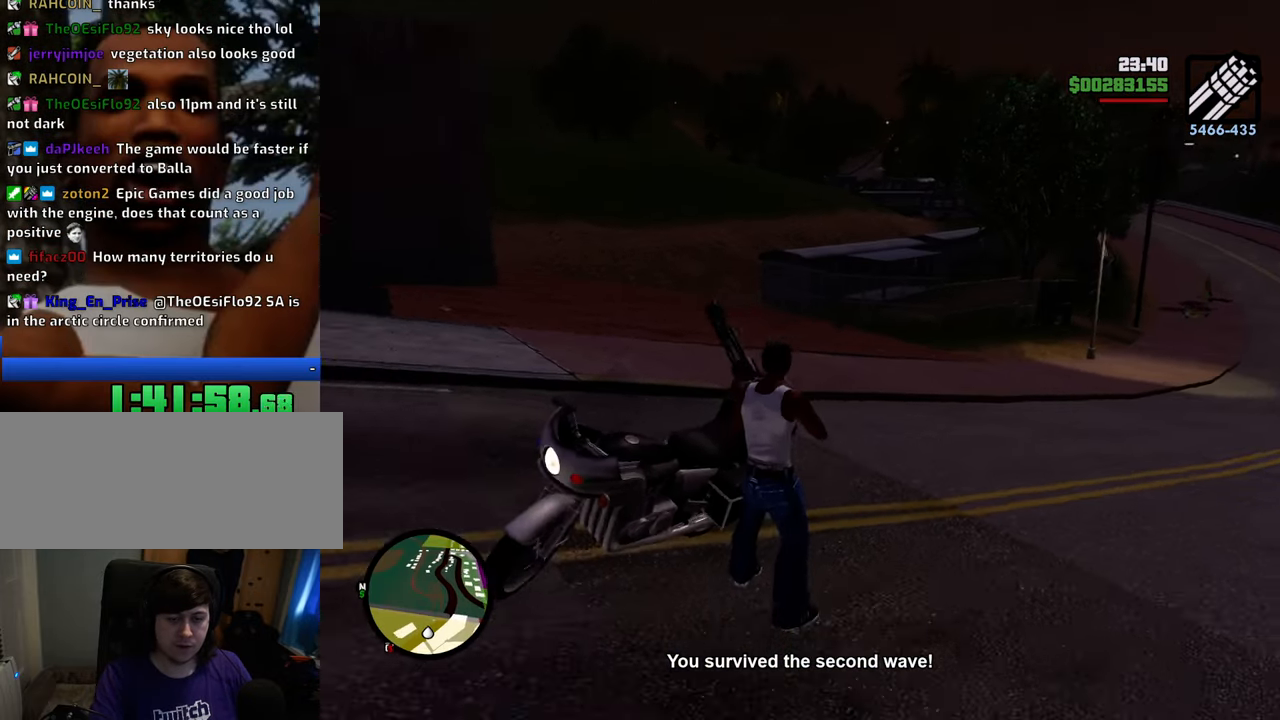
{"keys": [], "mouse": [], "events": [[34, "f", "up"]]}
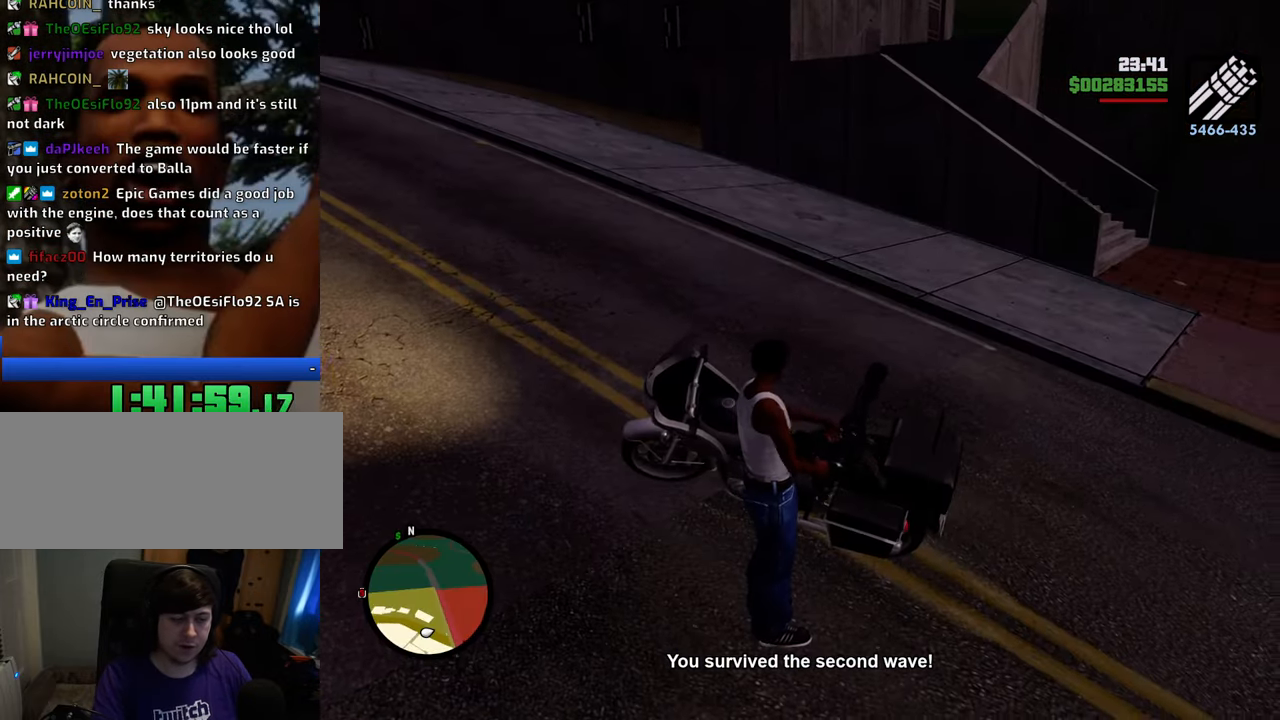
{"keys": [], "mouse": [], "events": [[384, "f", "down"], [468, "f", "up"]]}